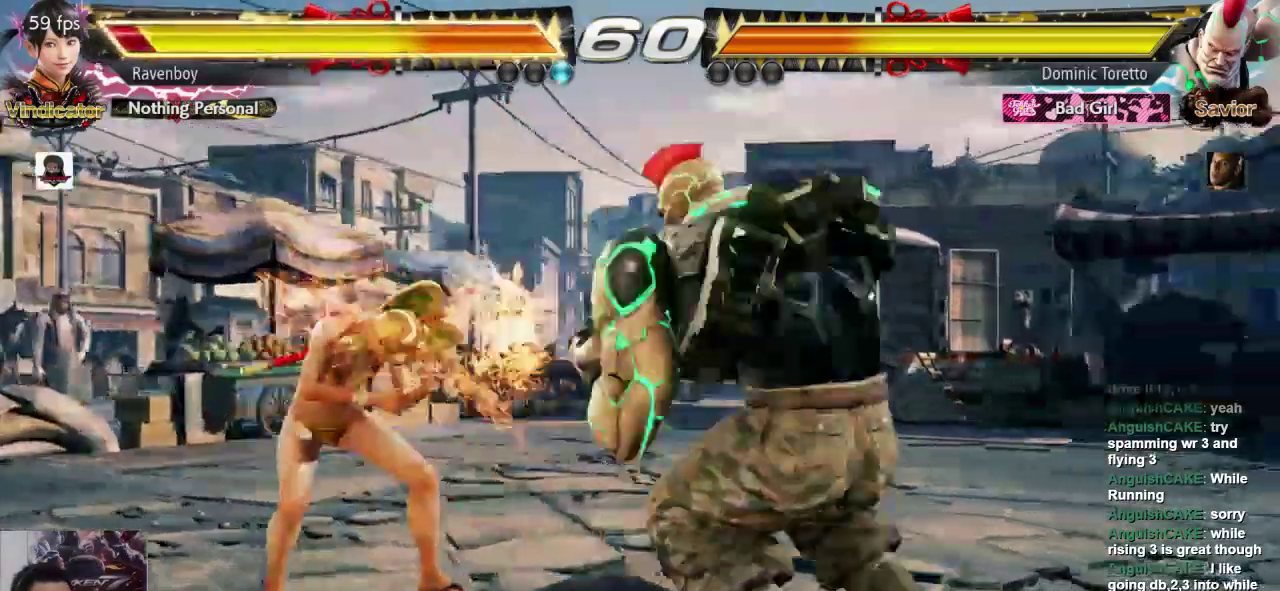
Gameplay with a controller (arcade stick); each line is a JSON object with the inputs held at the frame after it. "events" lists button and stick changes between this image and that frame as [ms after this image, input, new state], when the widget could be followed in between. Not read: L3 R3.
{"buttons": [], "left_stick": "left"}
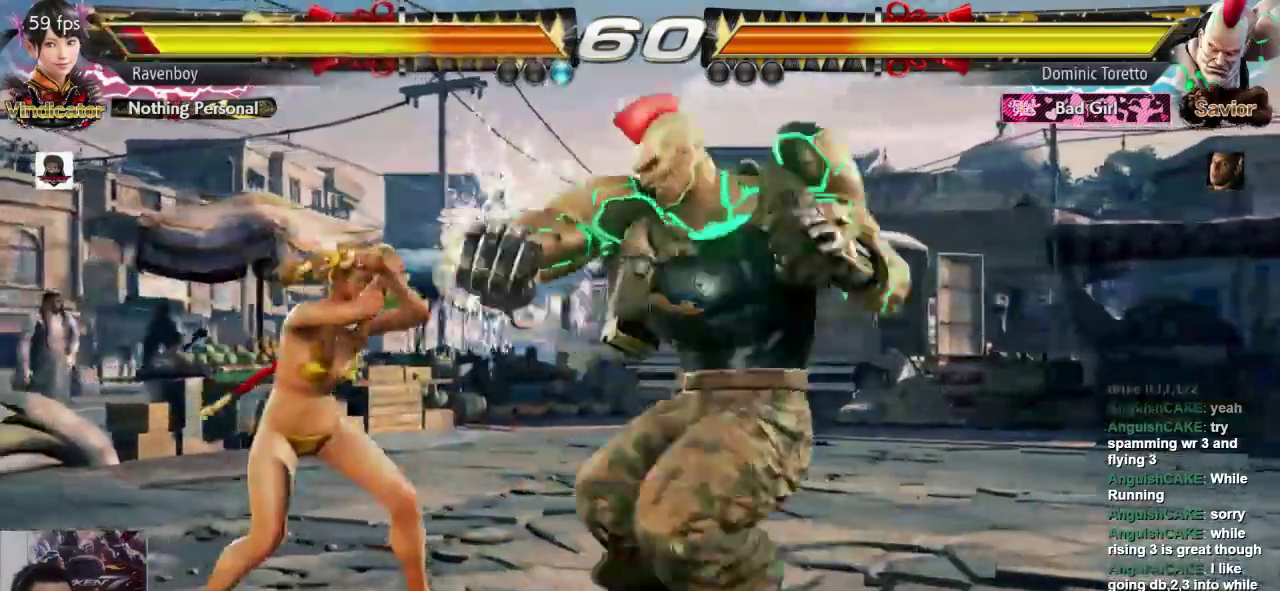
{"buttons": [], "left_stick": "left", "events": [[233, "left_stick", "center"], [333, "left_stick", "left"]]}
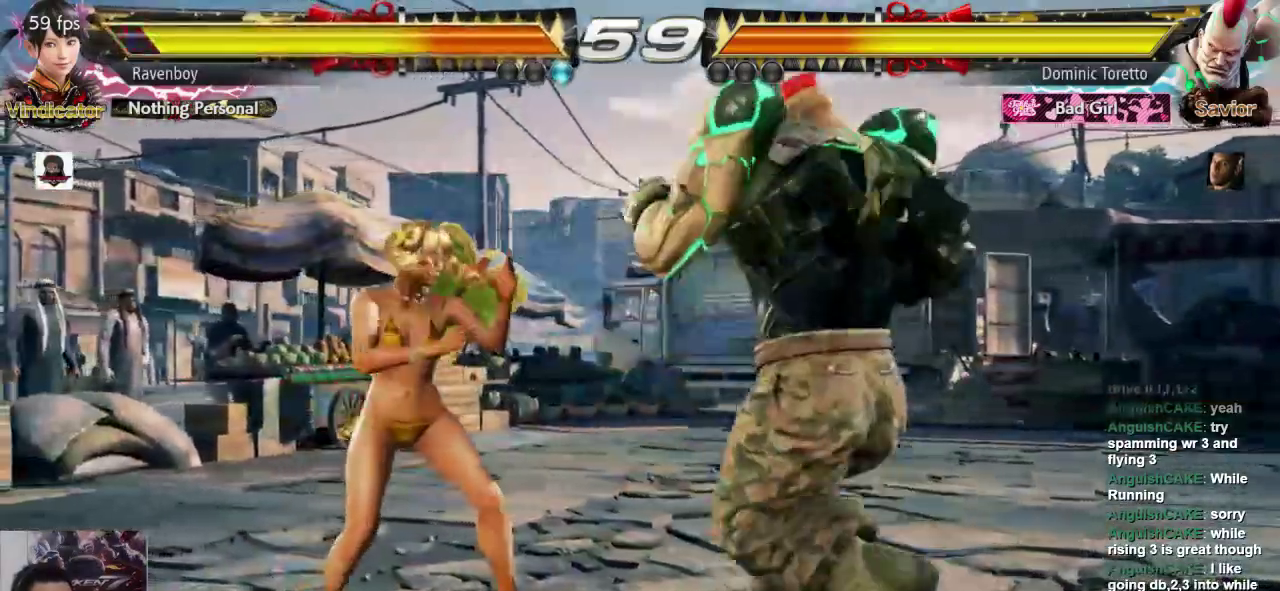
{"buttons": [], "left_stick": "center", "events": [[500, "left_stick", "center"]]}
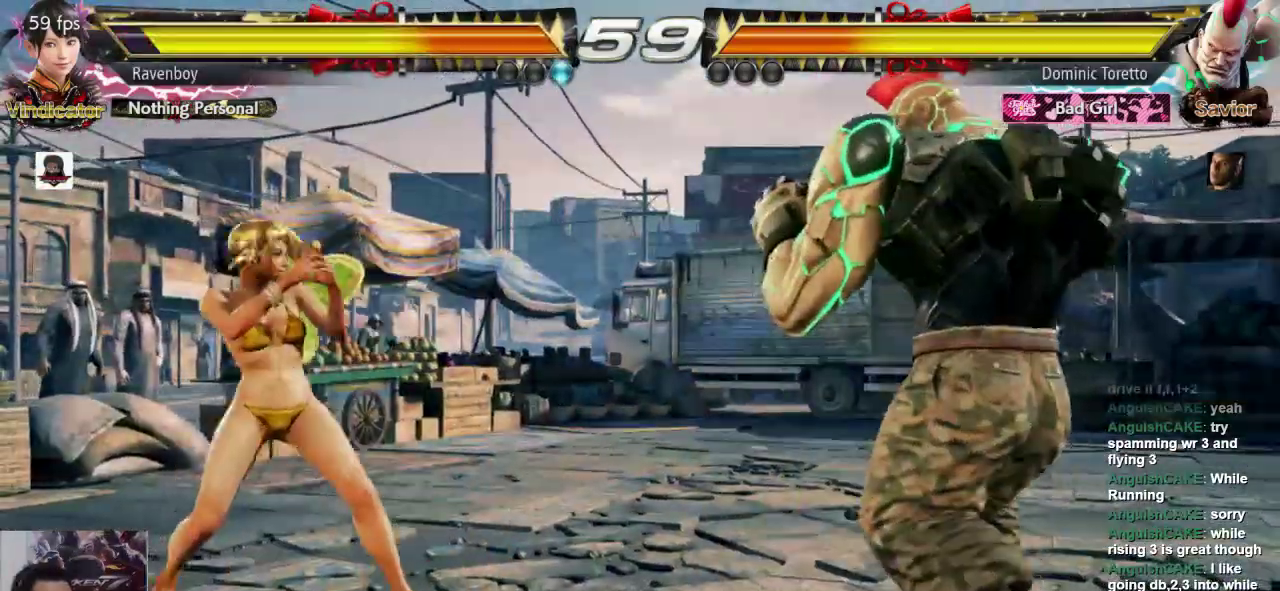
{"buttons": [], "left_stick": "left"}
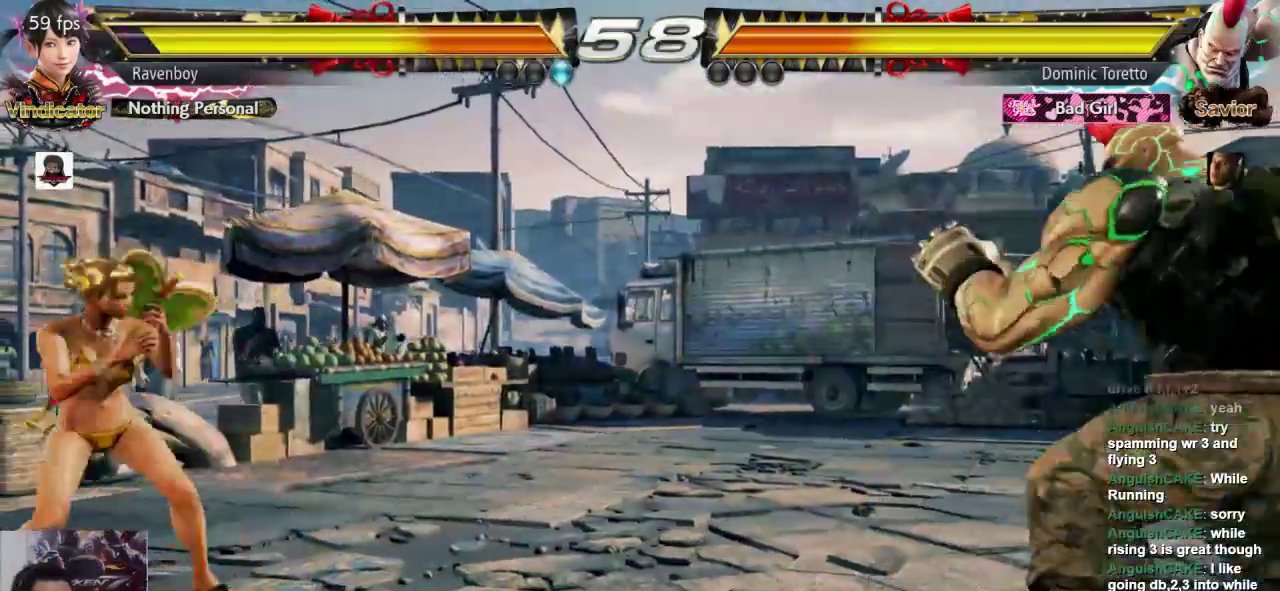
{"buttons": [], "left_stick": "center", "events": [[150, "left_stick", "down"], [217, "left_stick", "center"], [417, "left_stick", "right"], [483, "left_stick", "center"]]}
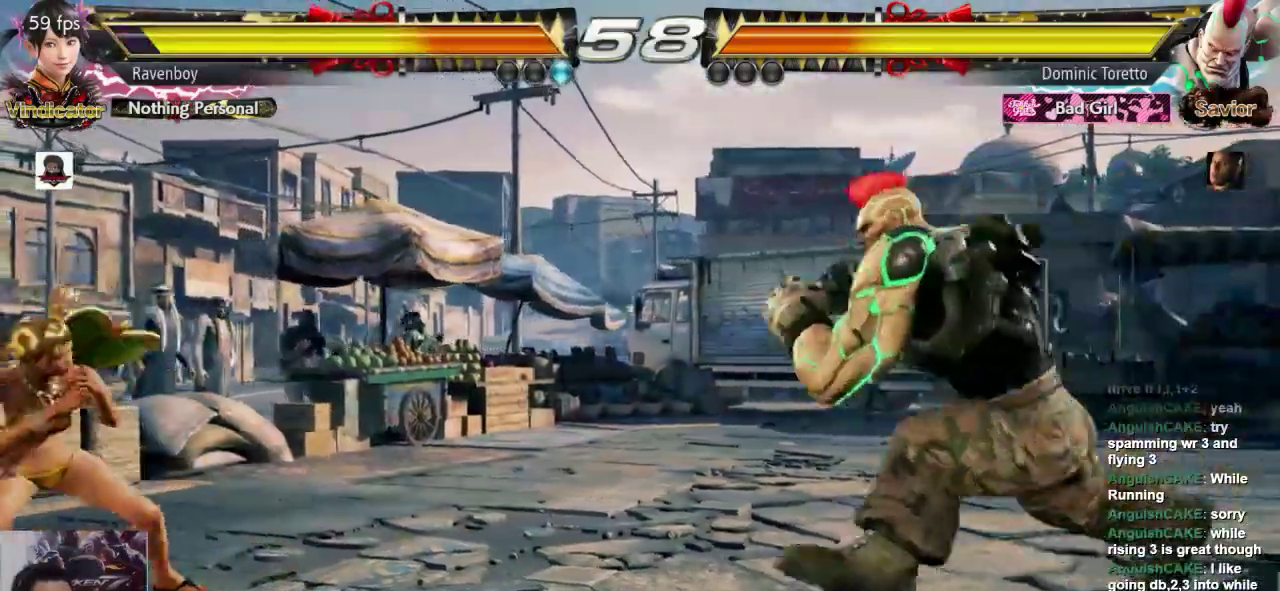
{"buttons": [], "left_stick": "left"}
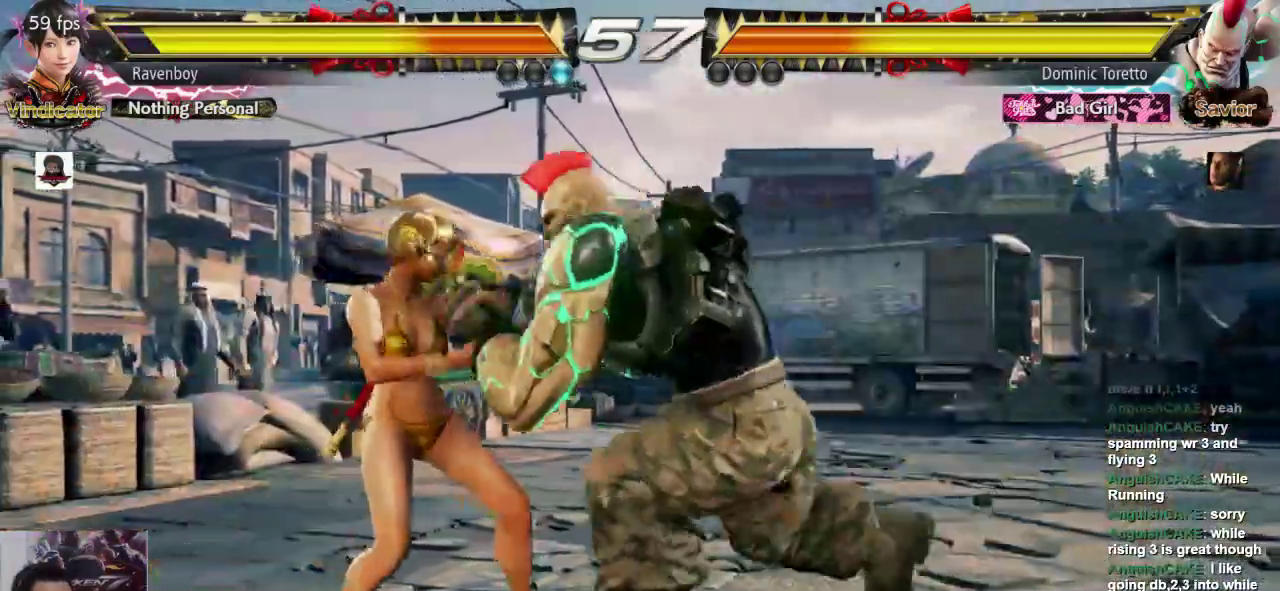
{"buttons": [], "left_stick": "center", "events": [[317, "L1", "down"], [317, "SQUARE", "down"], [333, "left_stick", "down"], [400, "left_stick", "center"], [433, "L1", "up"], [433, "SQUARE", "up"]]}
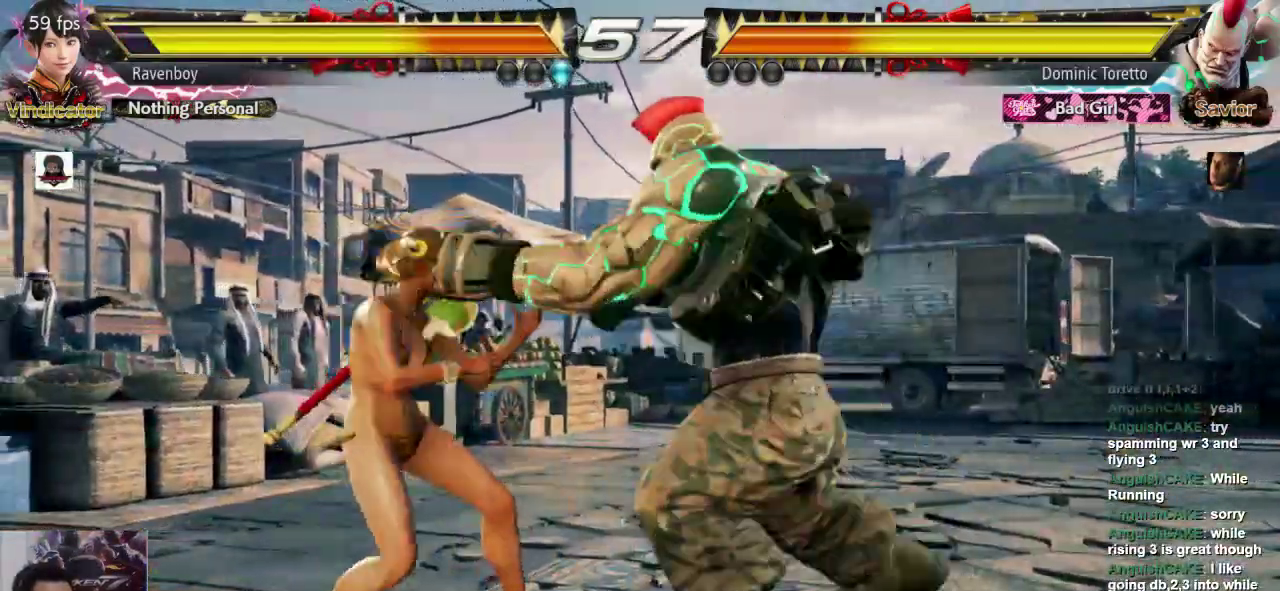
{"buttons": [], "left_stick": "center", "events": [[67, "CROSS", "down"], [100, "L2", "down"], [200, "L2", "up"], [233, "CROSS", "up"]]}
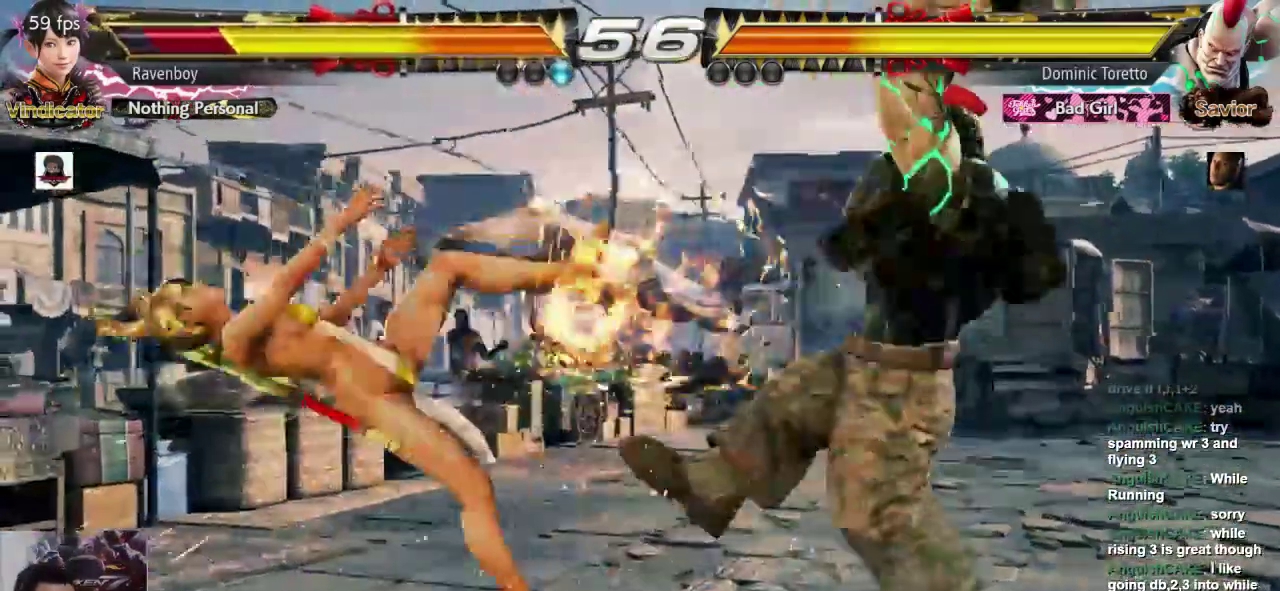
{"buttons": [], "left_stick": "left", "events": [[67, "left_stick", "left"]]}
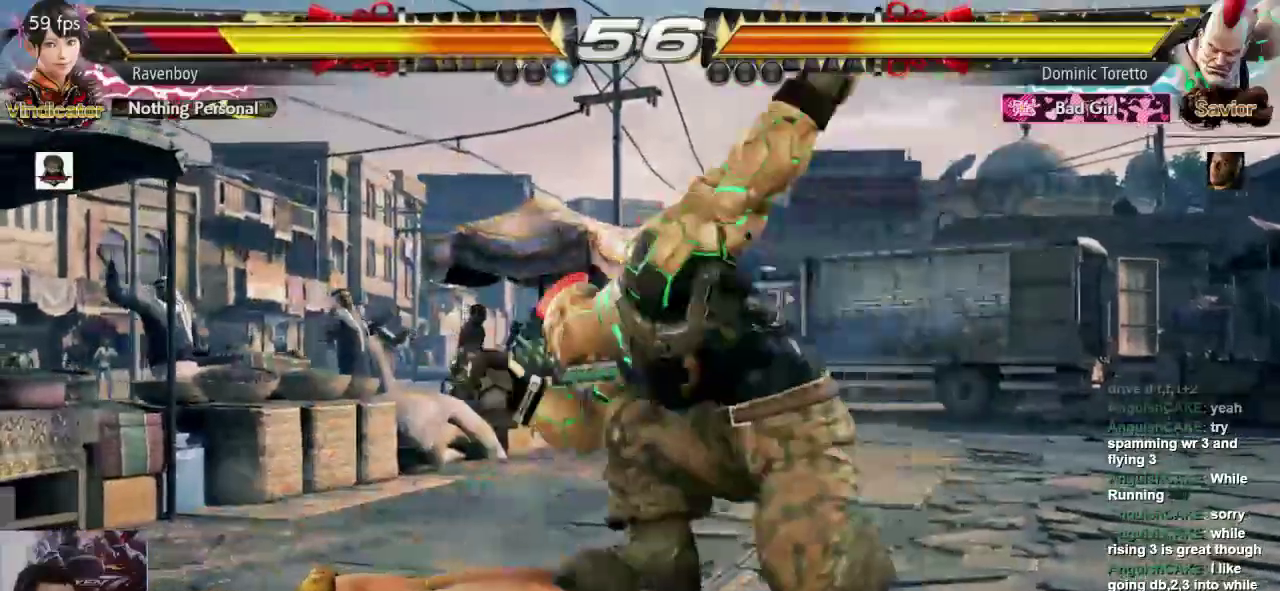
{"buttons": [], "left_stick": "center", "events": [[417, "left_stick", "center"]]}
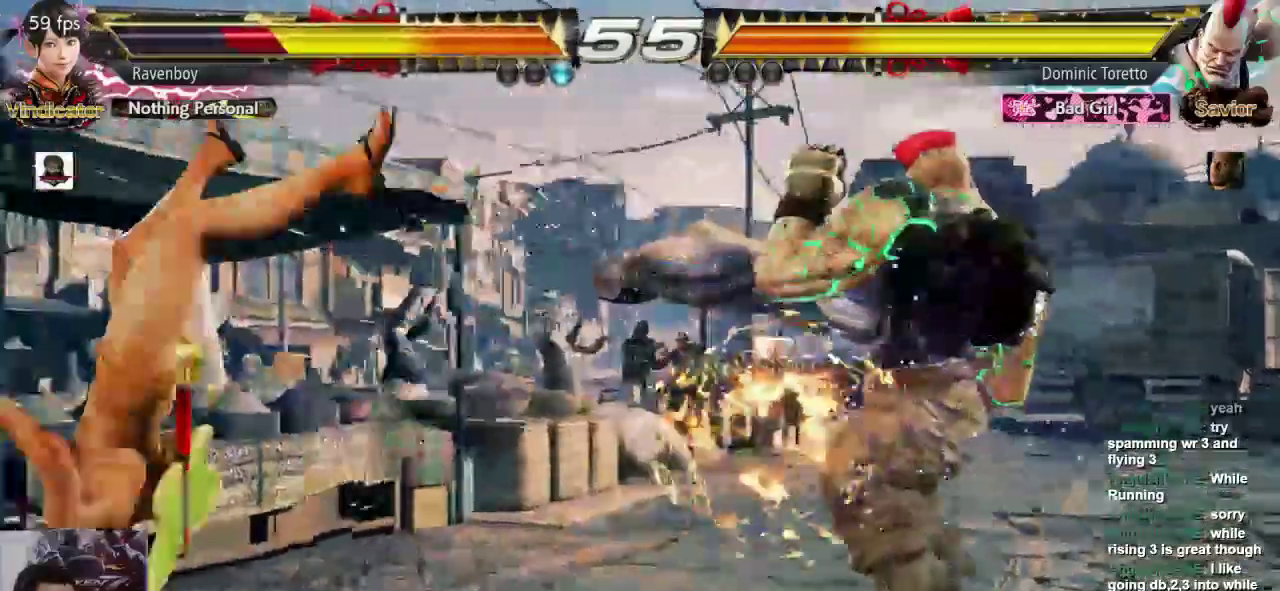
{"buttons": [], "left_stick": "left"}
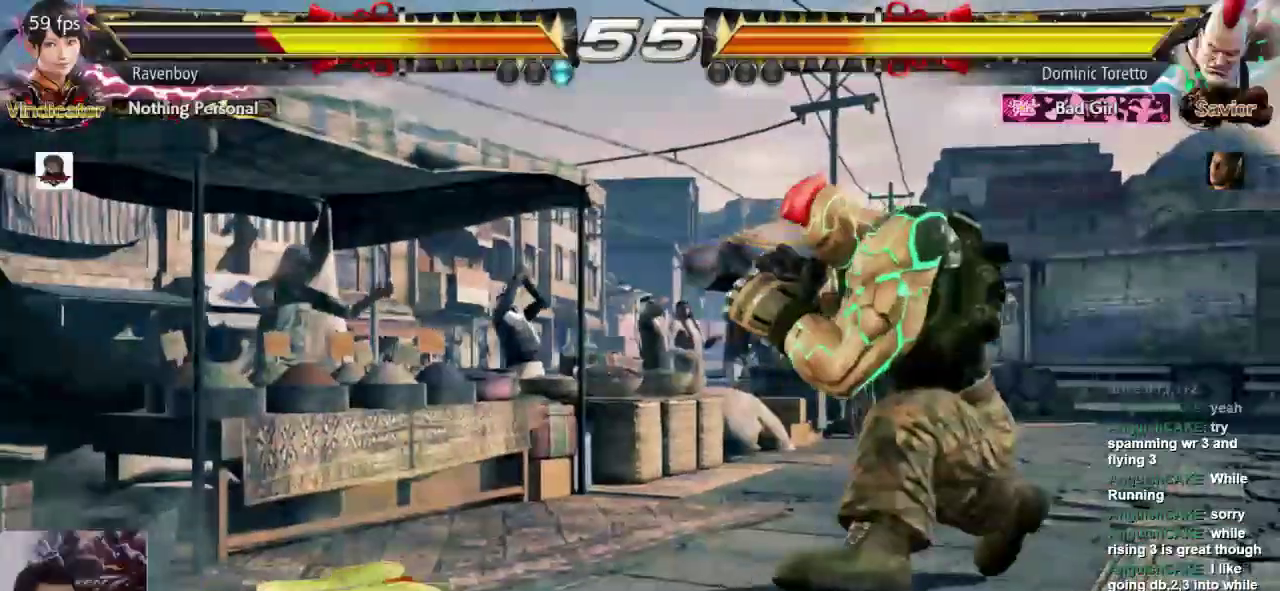
{"buttons": ["L2"], "left_stick": "up-right", "events": [[250, "left_stick", "up-right"], [283, "L2", "down"], [350, "L2", "up"], [417, "L2", "down"]]}
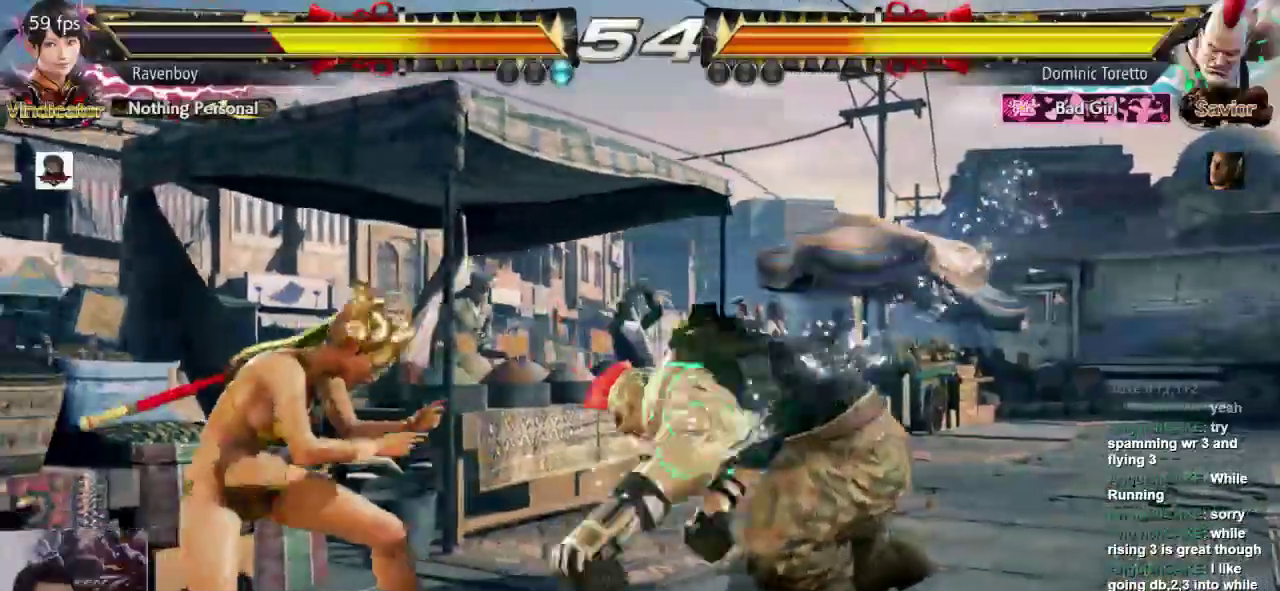
{"buttons": [], "left_stick": "center", "events": [[17, "L2", "up"], [17, "left_stick", "center"]]}
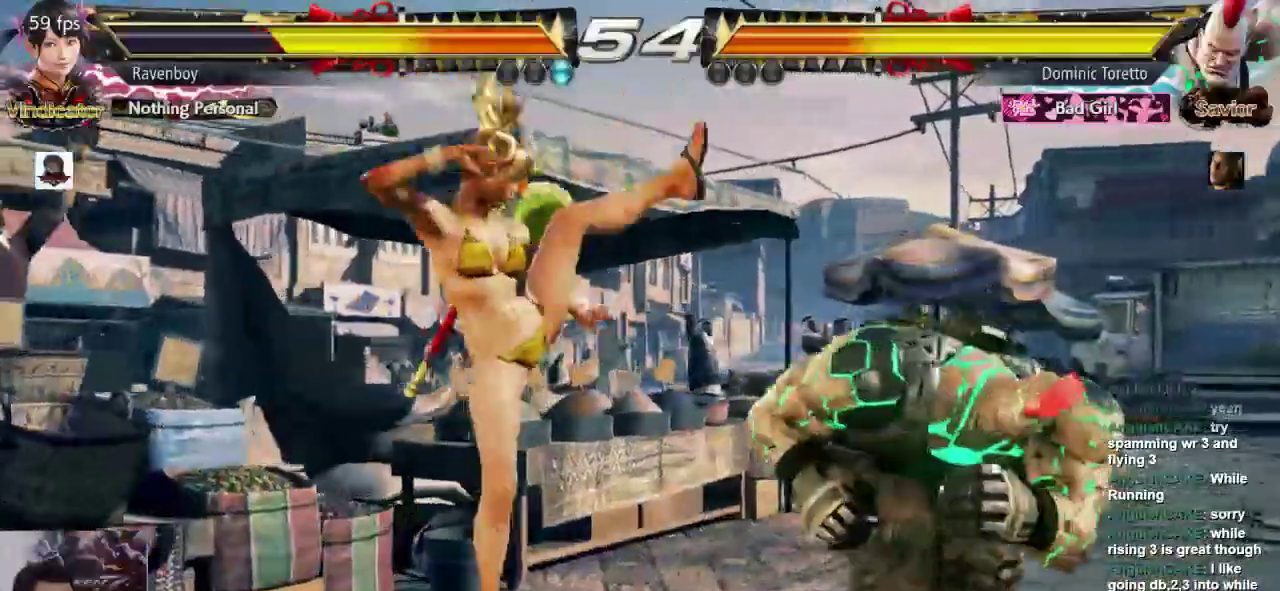
{"buttons": [], "left_stick": "left", "events": [[83, "left_stick", "left"]]}
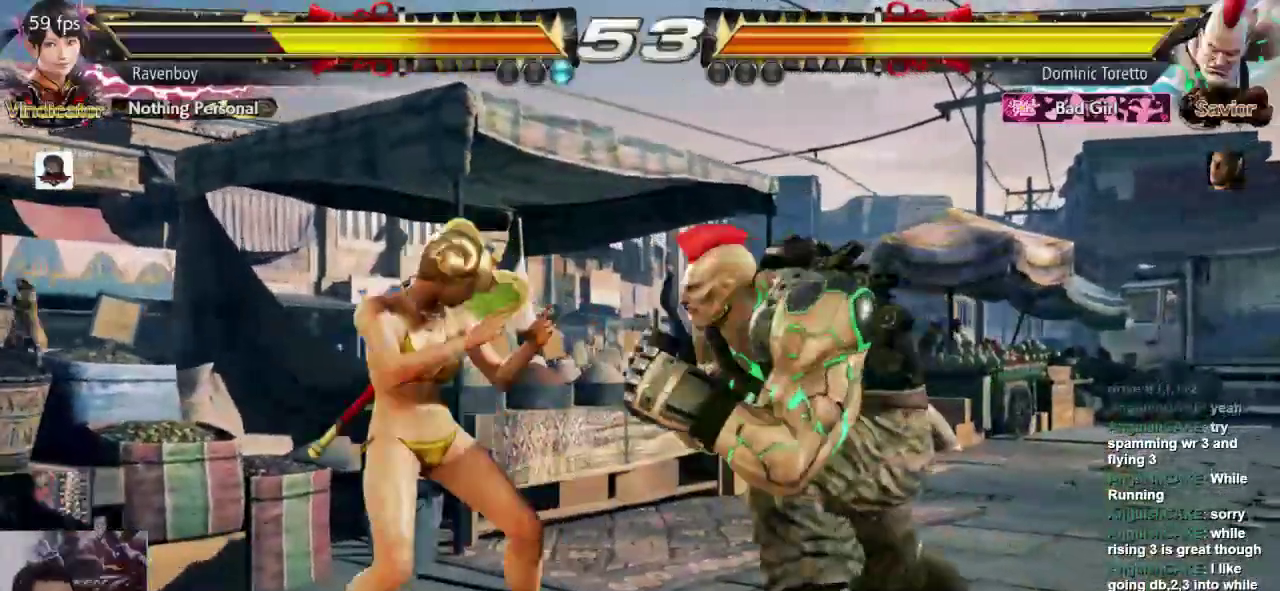
{"buttons": [], "left_stick": "center", "events": [[33, "left_stick", "center"], [67, "L1", "down"], [133, "SQUARE", "down"], [200, "L1", "up"], [267, "SQUARE", "up"]]}
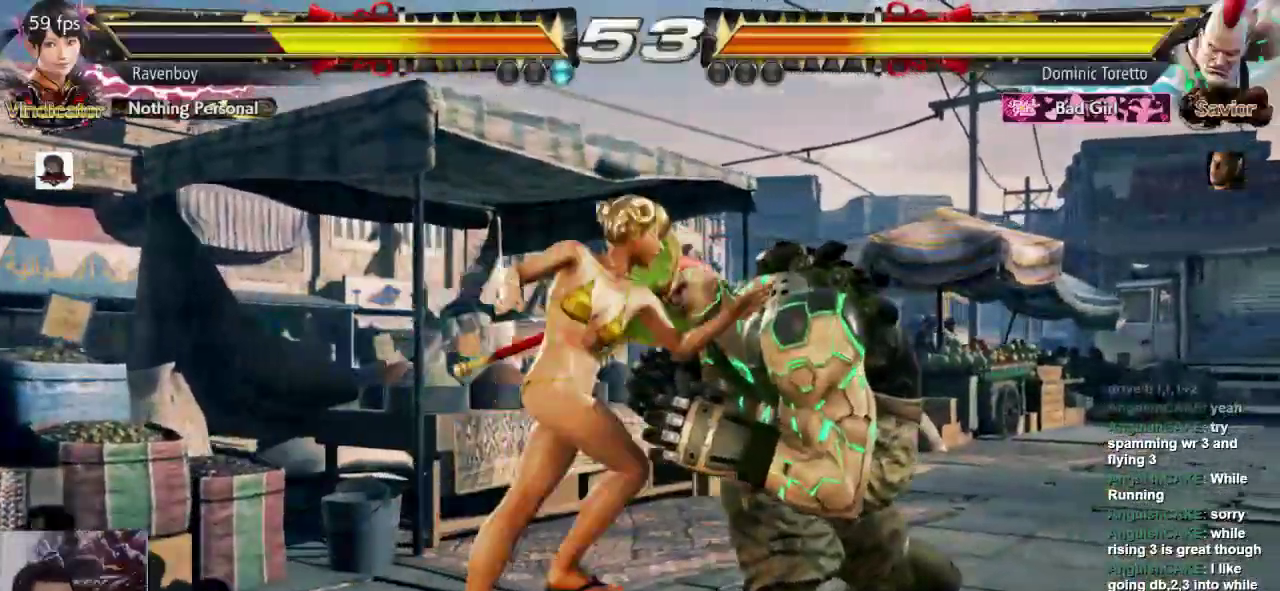
{"buttons": [], "left_stick": "center", "events": [[200, "left_stick", "down"], [233, "CROSS", "down"], [333, "CROSS", "up"], [367, "left_stick", "center"]]}